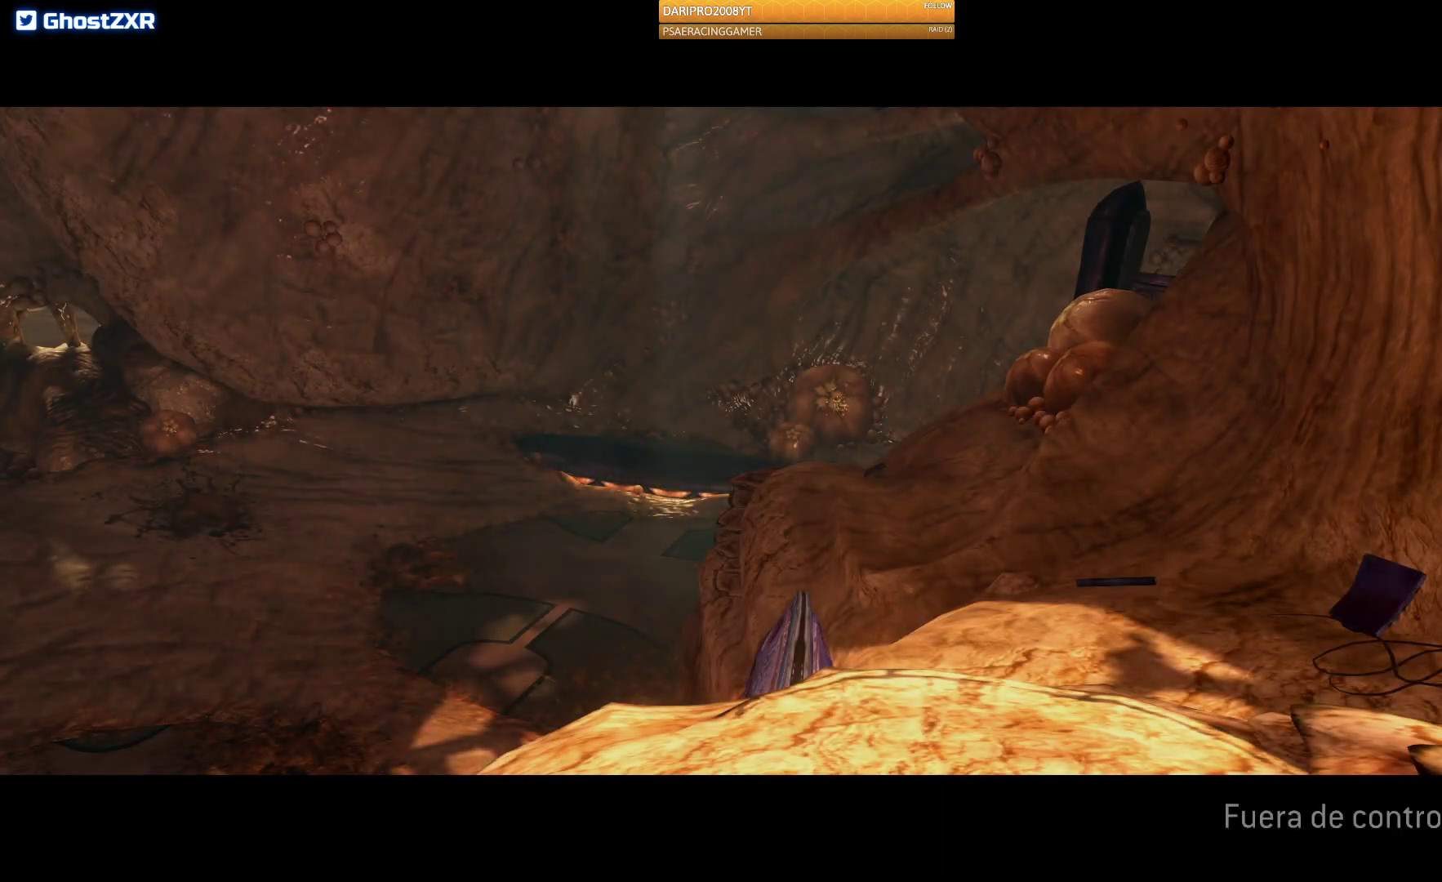
Gameplay with a controller (Xbox layout); each line is a JSON object with the inputs held at the frame after it. "events" lists button and stick changes between this image and that frame as [ms after this image, input, new state], when the widget could be followed in between.
{"buttons": [], "left_stick": "center", "right_stick": "left", "events": [[317, "right_stick", "left"]]}
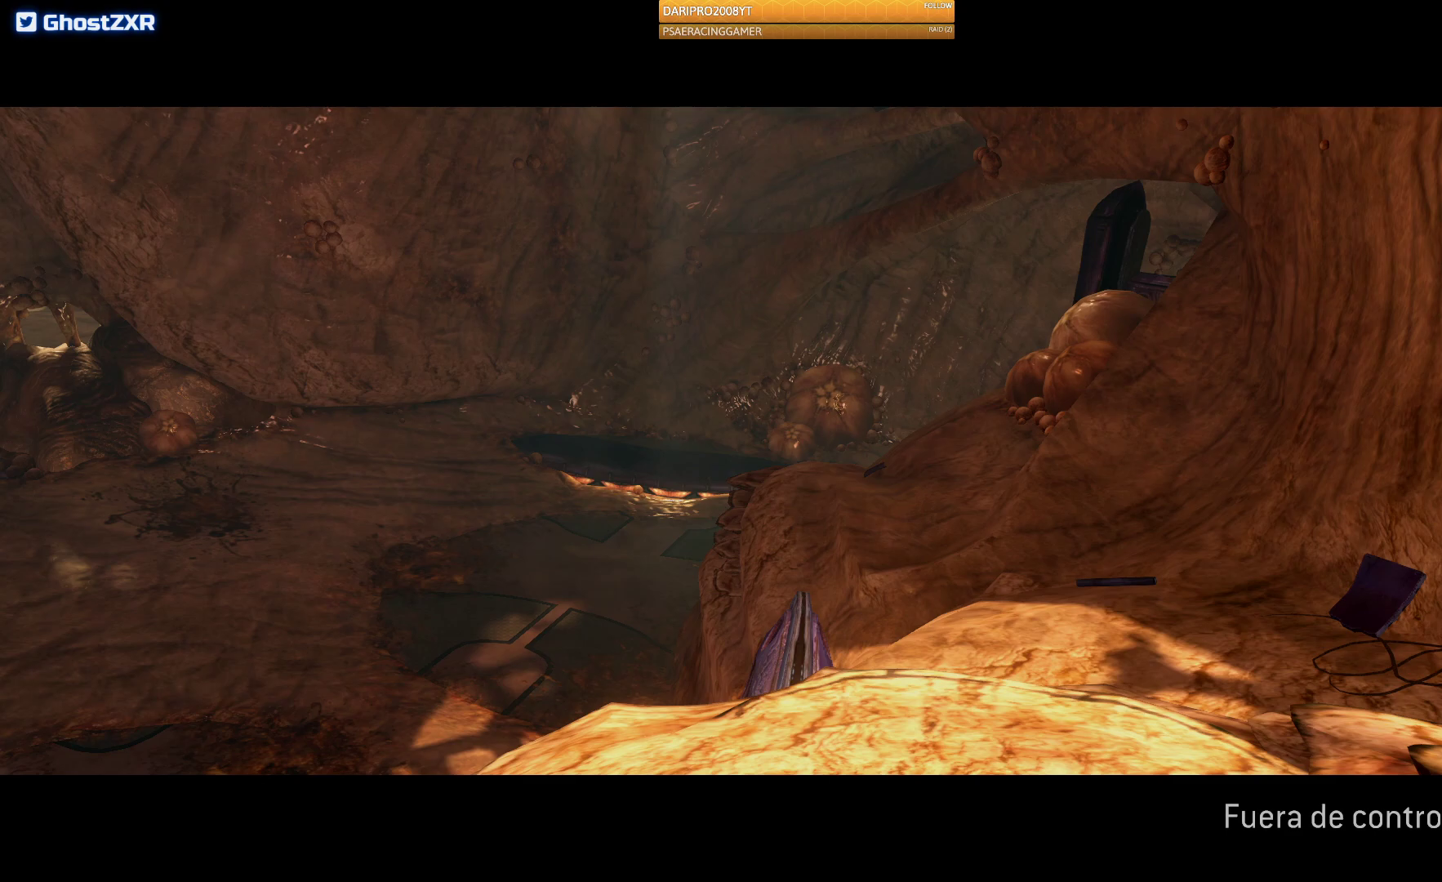
{"buttons": [], "left_stick": "center", "right_stick": "center", "events": [[200, "right_stick", "center"]]}
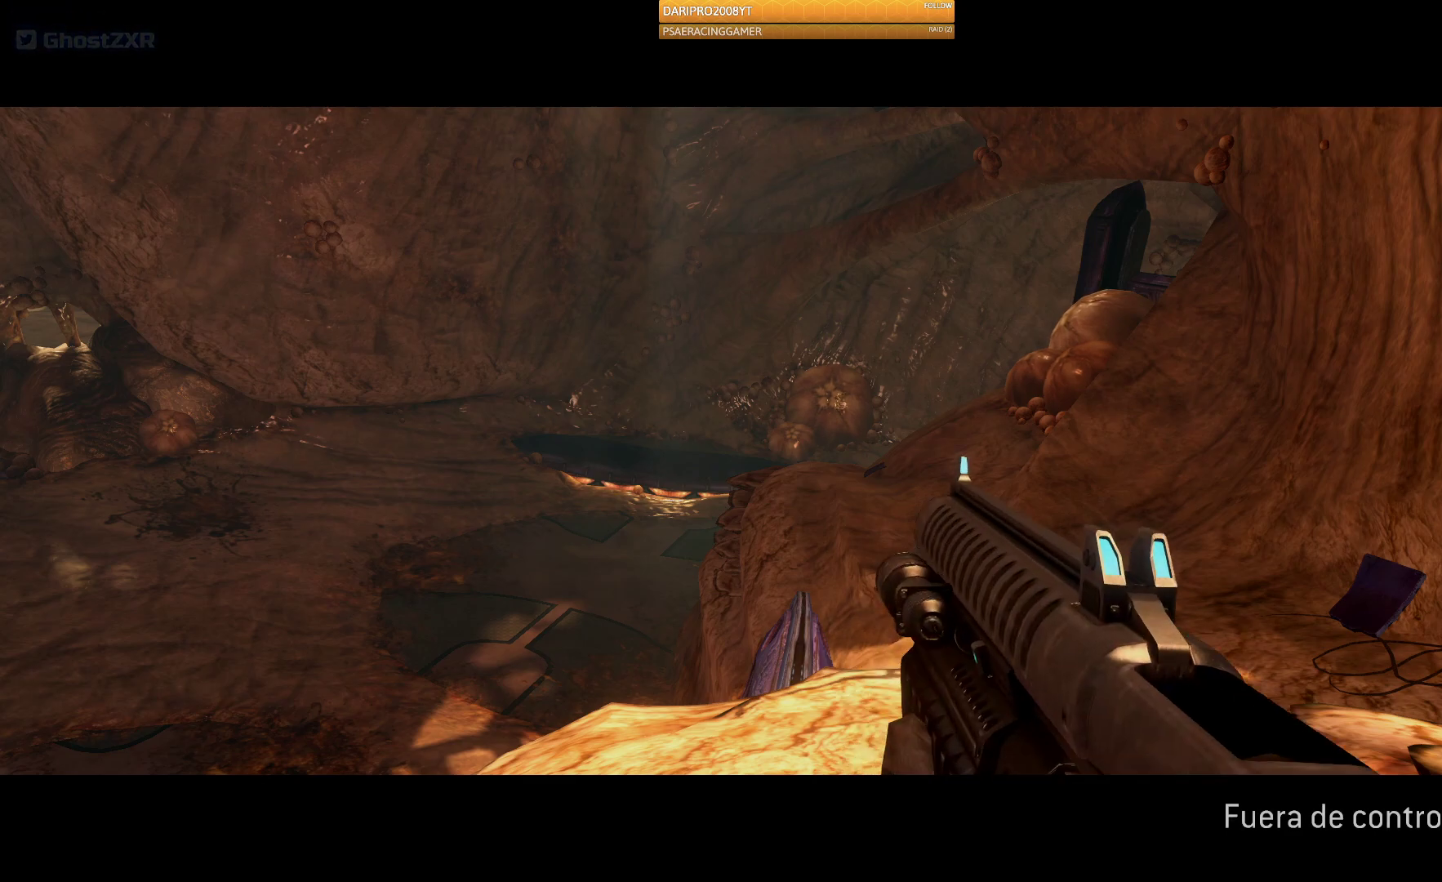
{"buttons": [], "left_stick": "center", "right_stick": "center", "events": []}
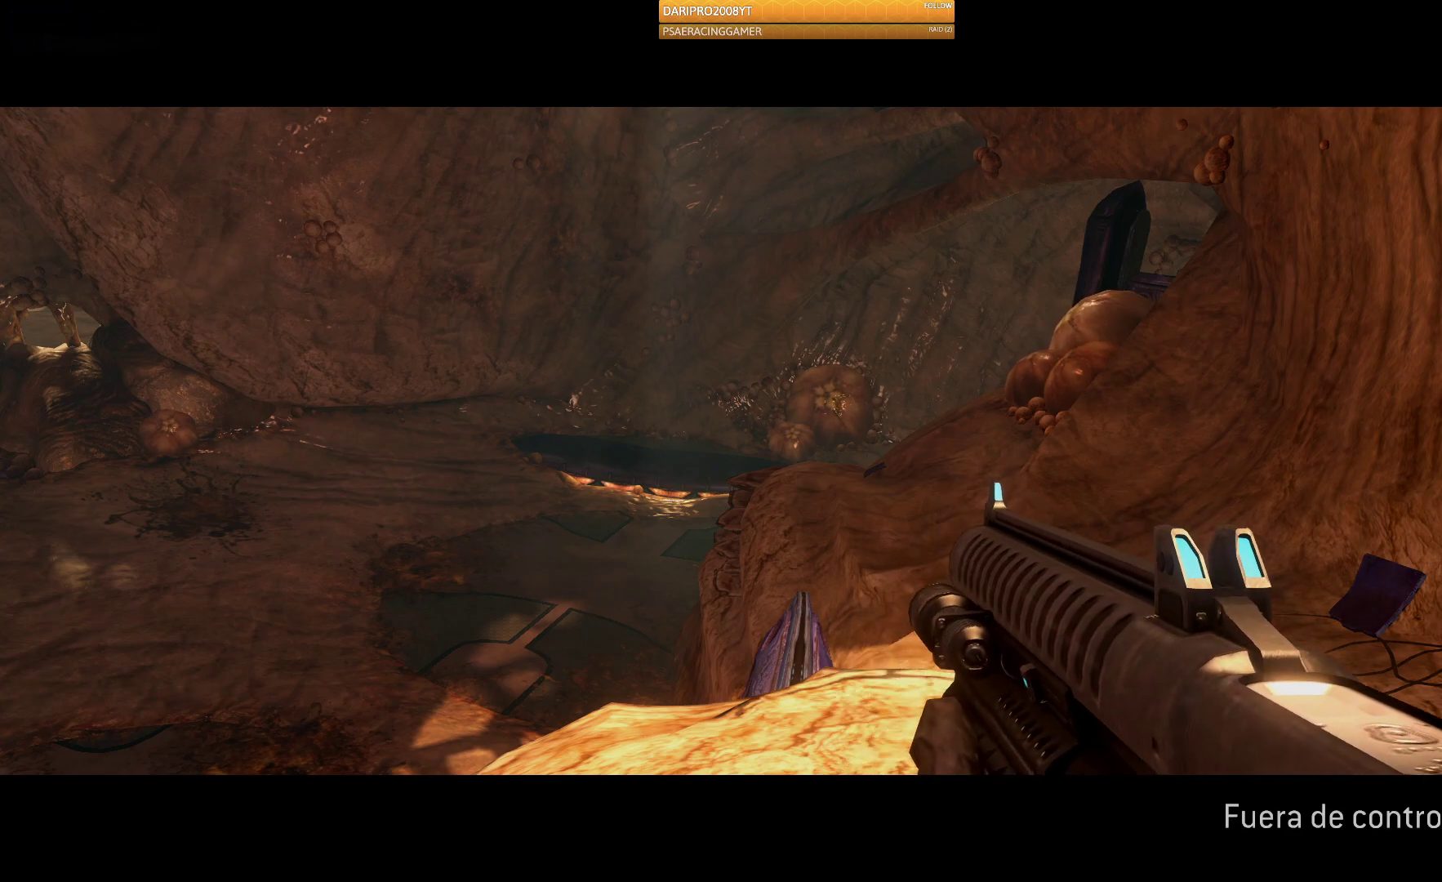
{"buttons": ["Y"], "left_stick": "center", "right_stick": "center", "events": [[467, "Y", "down"]]}
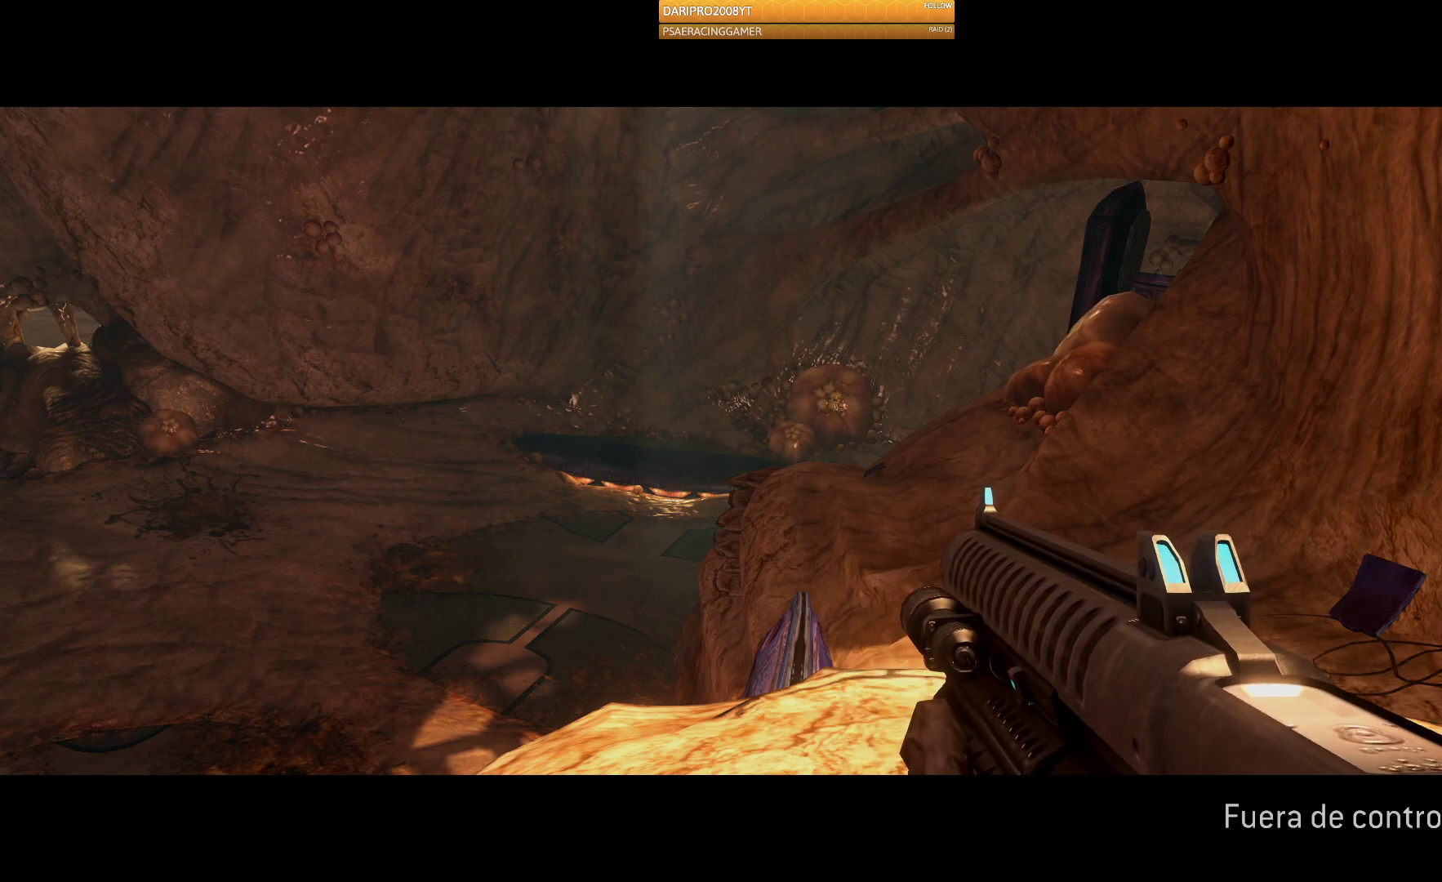
{"buttons": [], "left_stick": "right", "right_stick": "left", "events": [[67, "Y", "up"], [433, "left_stick", "right"], [433, "right_stick", "left"]]}
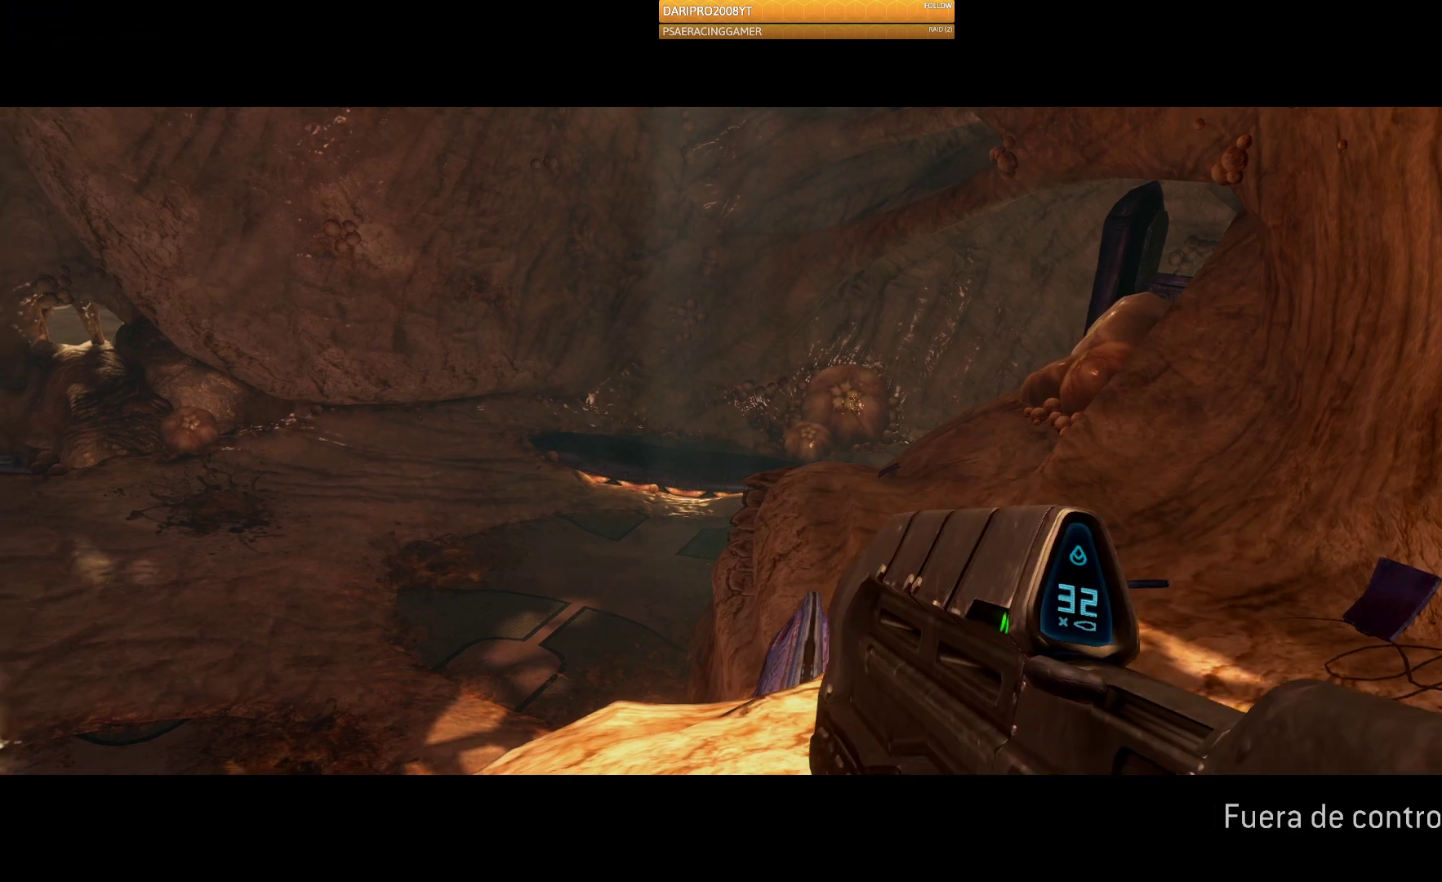
{"buttons": [], "left_stick": "center", "right_stick": "left", "events": [[400, "left_stick", "center"]]}
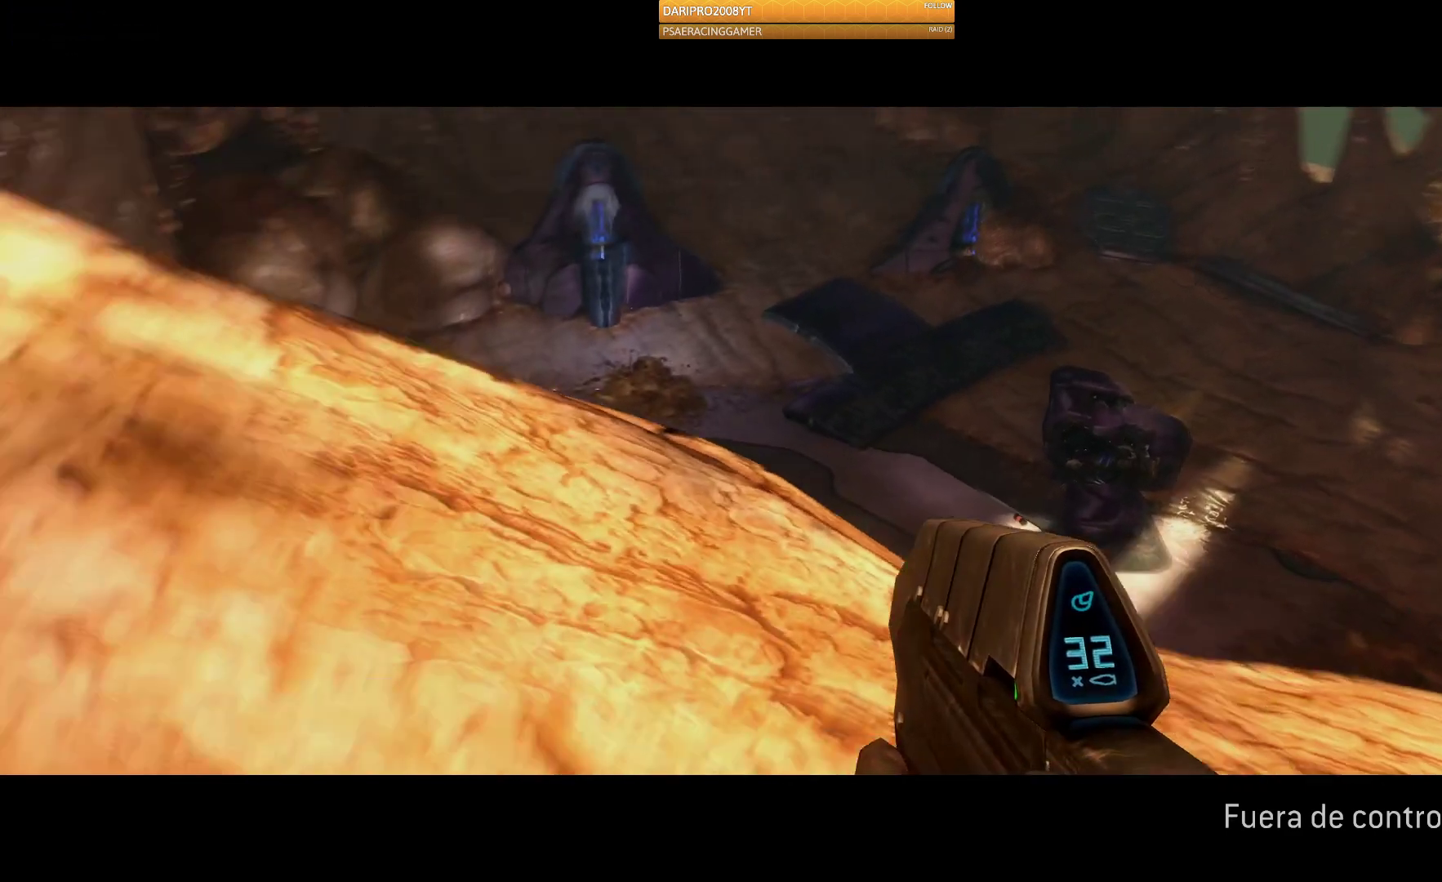
{"buttons": [], "left_stick": "center", "right_stick": "center", "events": [[100, "right_stick", "center"]]}
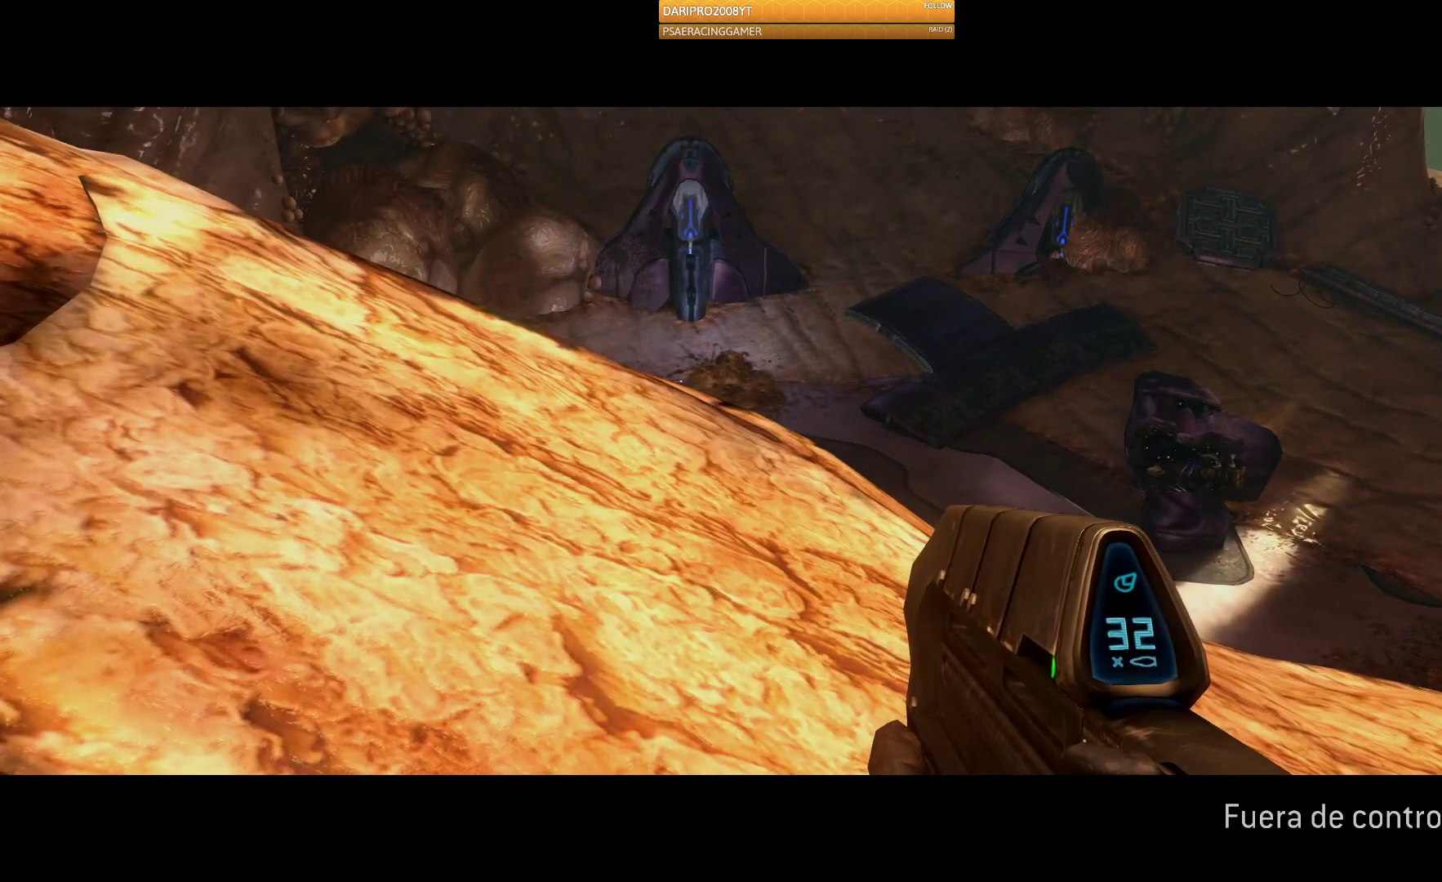
{"buttons": [], "left_stick": "center", "right_stick": "center", "events": [[183, "left_stick", "up"], [183, "right_stick", "up-right"], [367, "right_stick", "up"], [450, "left_stick", "center"], [467, "right_stick", "center"]]}
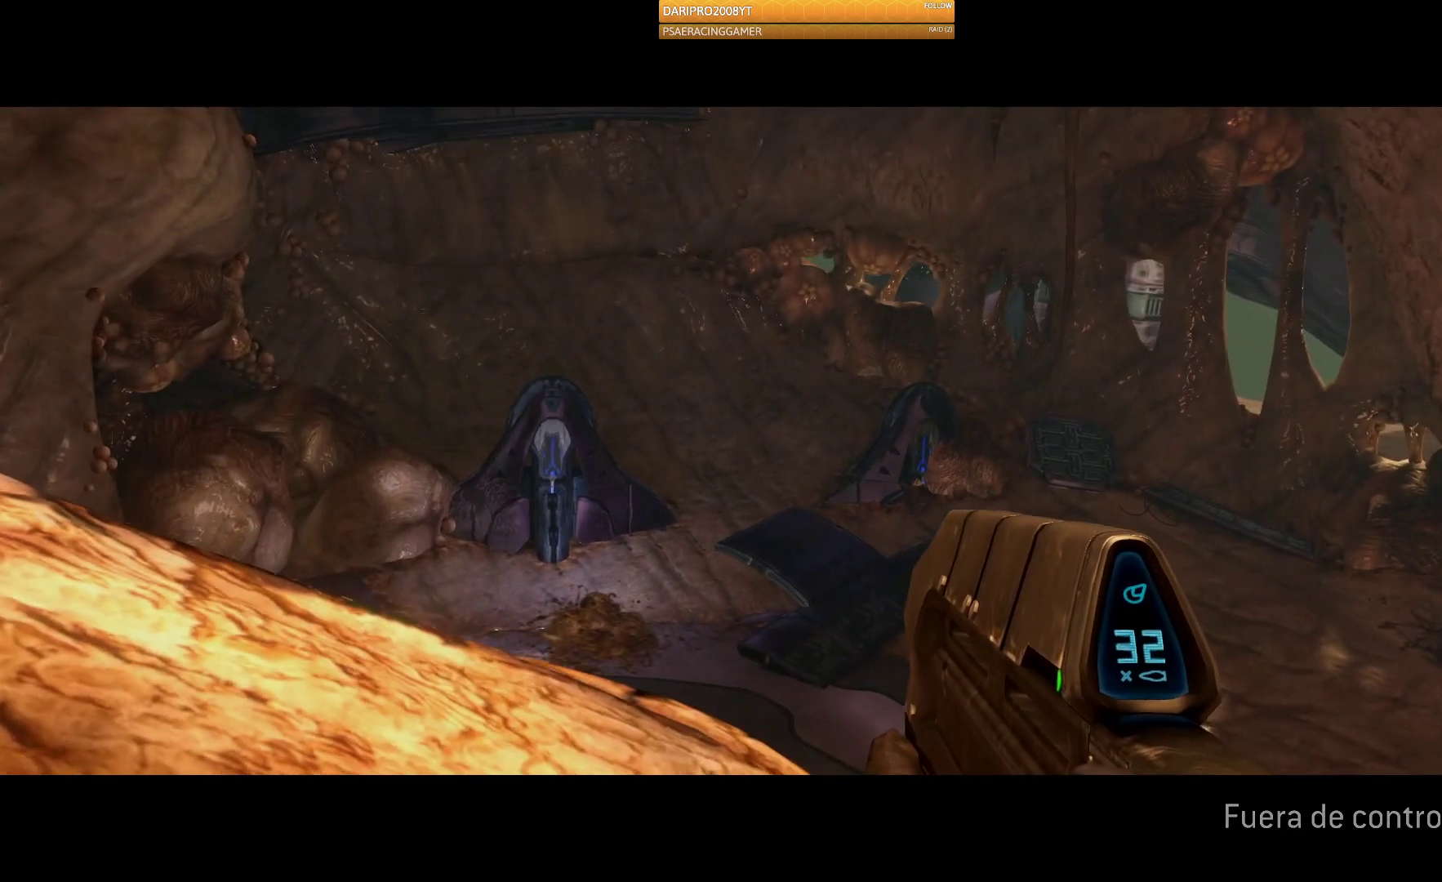
{"buttons": [], "left_stick": "up-left", "right_stick": "down-right", "events": [[350, "right_stick", "right"], [383, "left_stick", "left"], [433, "right_stick", "down-right"], [467, "left_stick", "up-left"]]}
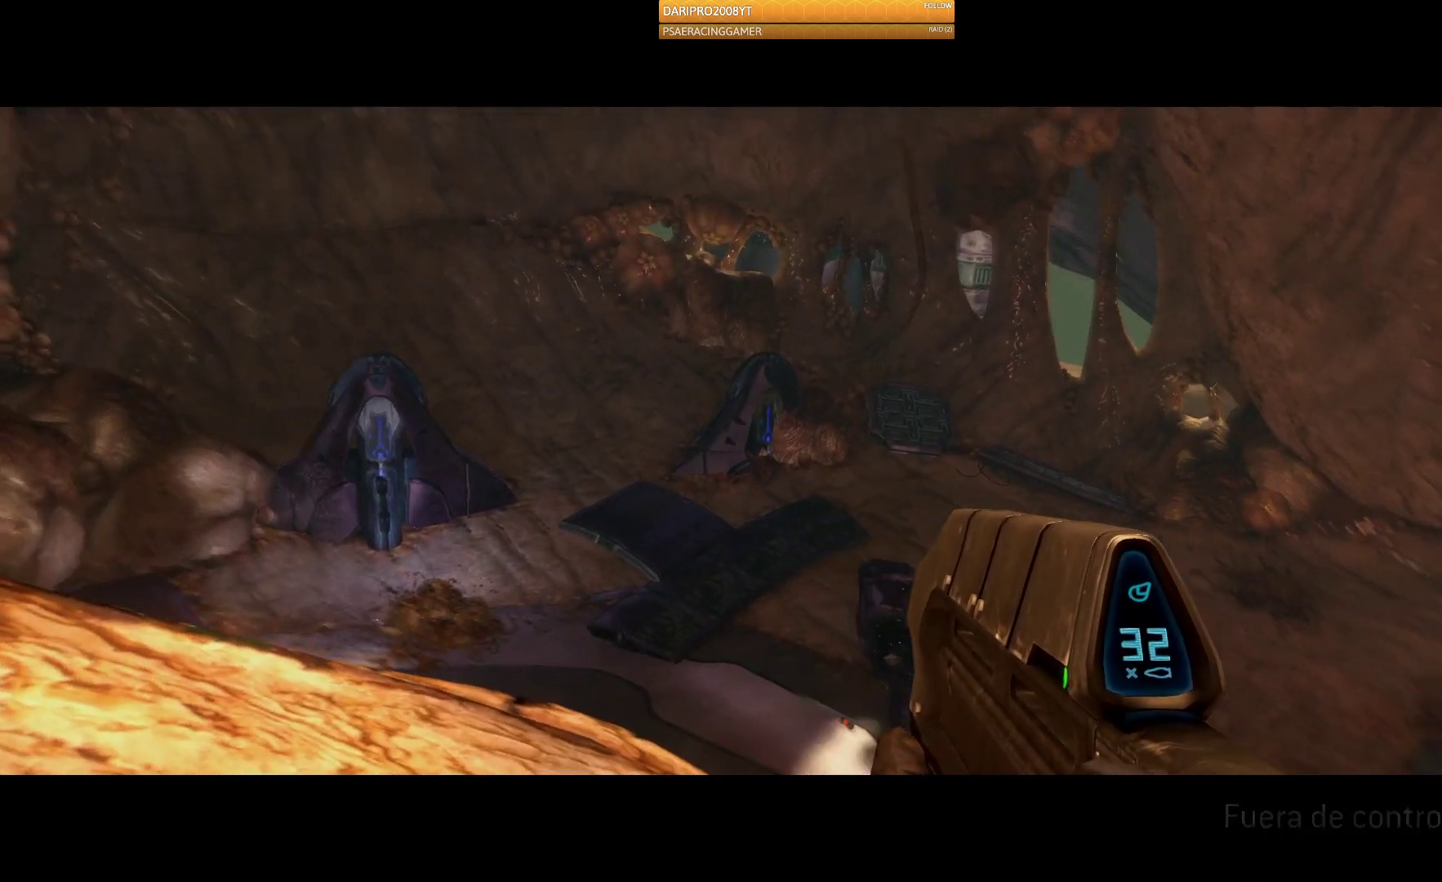
{"buttons": [], "left_stick": "center", "right_stick": "right", "events": [[267, "left_stick", "center"], [367, "right_stick", "center"], [500, "right_stick", "right"]]}
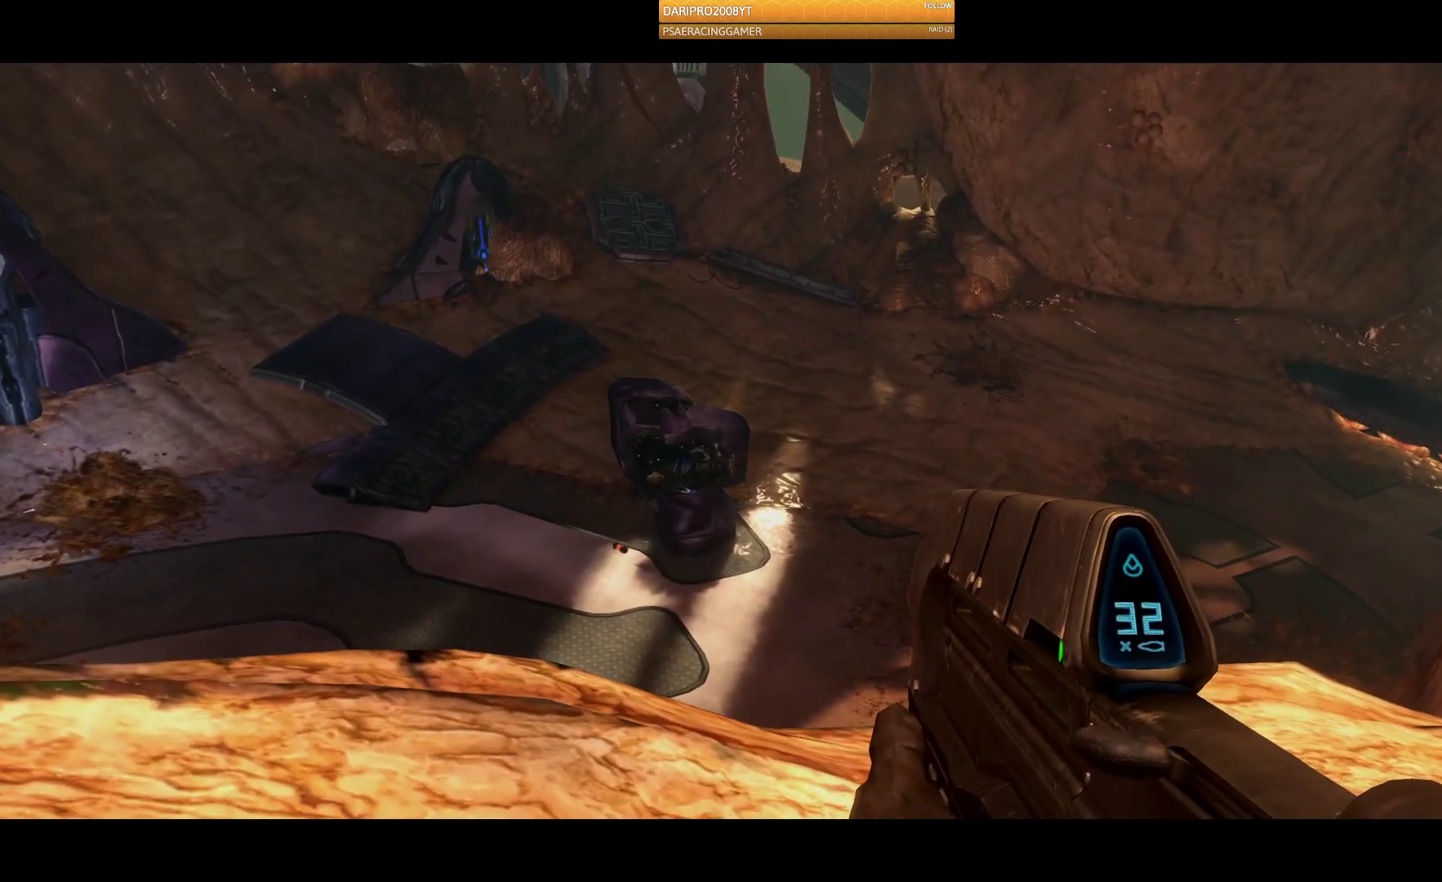
{"buttons": [], "left_stick": "center", "right_stick": "center", "events": [[67, "left_stick", "down"], [367, "left_stick", "center"], [417, "right_stick", "center"]]}
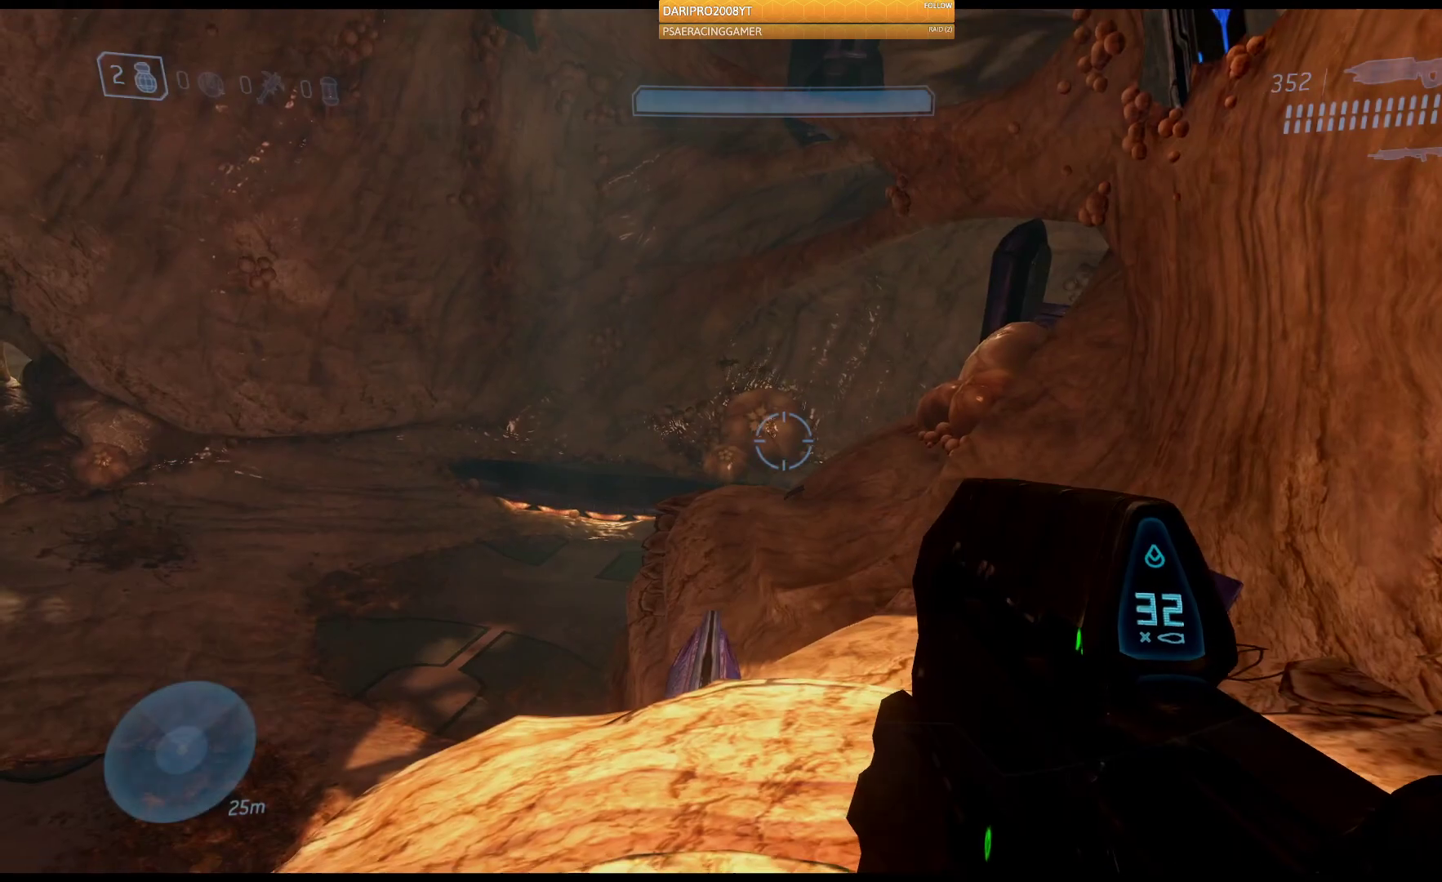
{"buttons": [], "left_stick": "center", "right_stick": "center", "events": []}
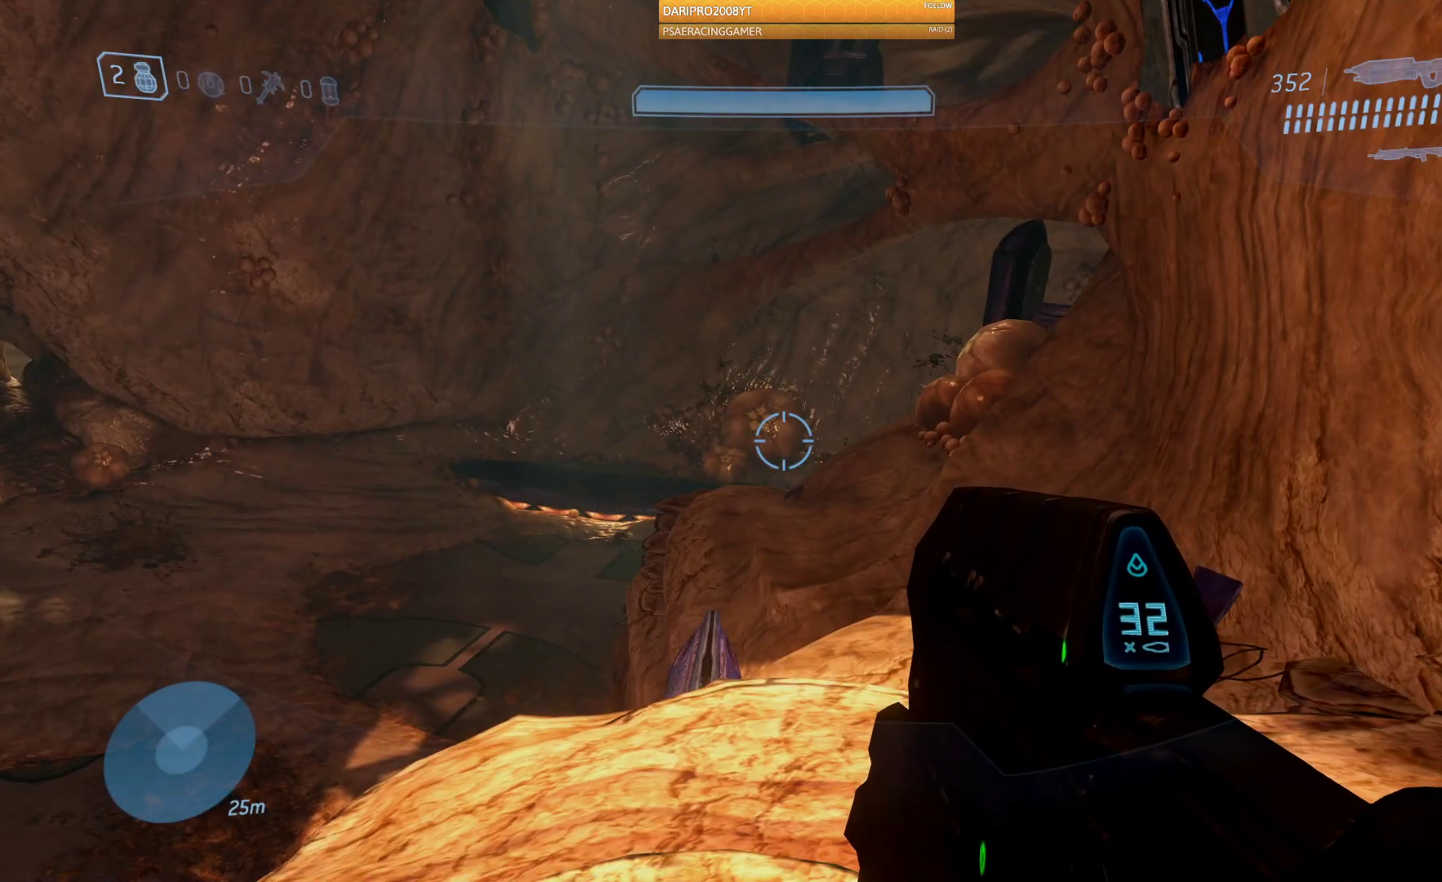
{"buttons": [], "left_stick": "center", "right_stick": "down-left", "events": [[450, "right_stick", "down-left"]]}
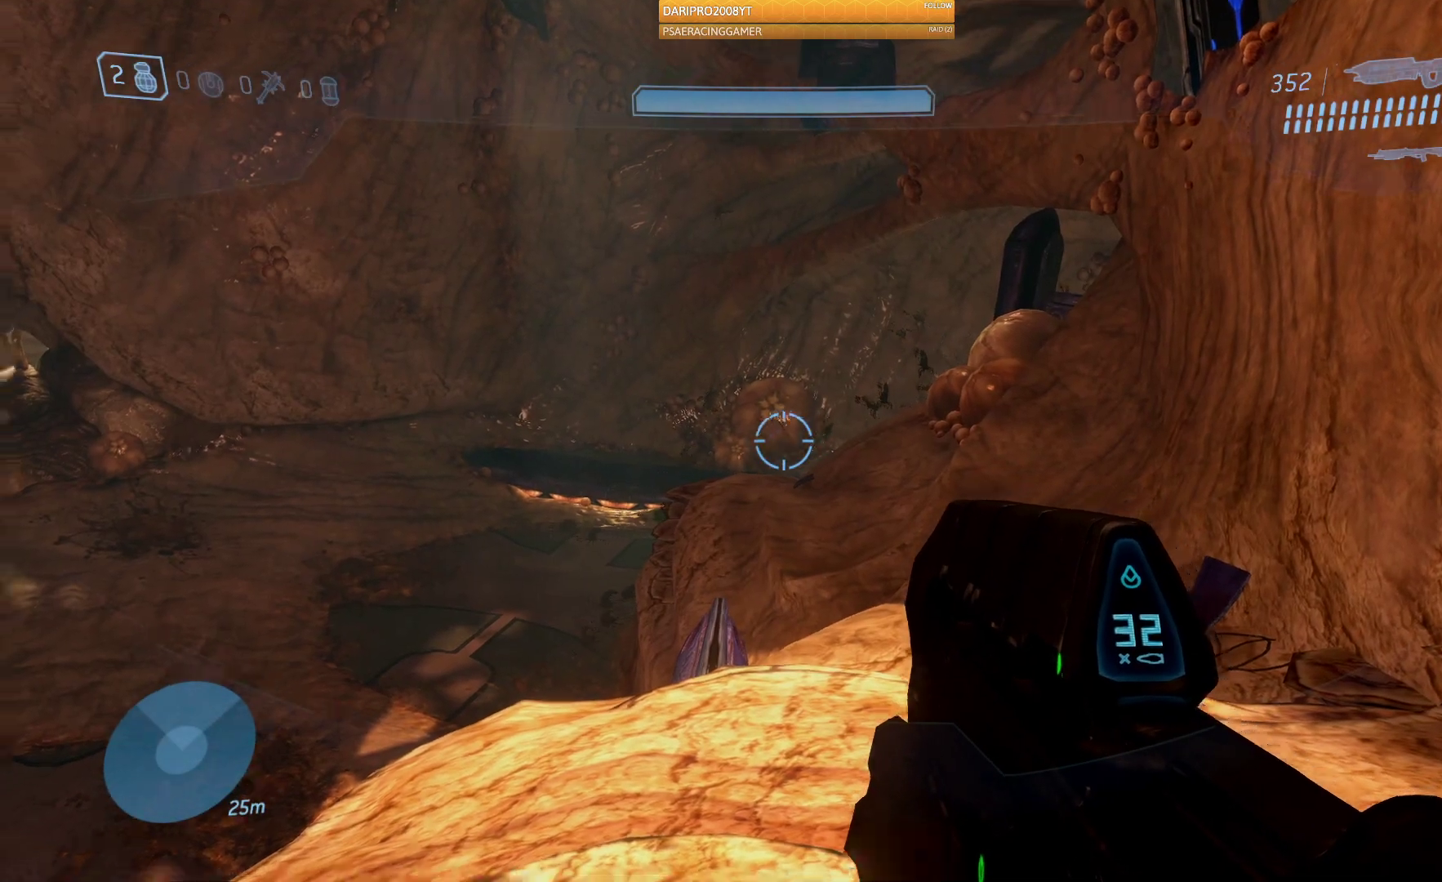
{"buttons": [], "left_stick": "up", "right_stick": "down", "events": [[33, "left_stick", "up"], [233, "right_stick", "down"]]}
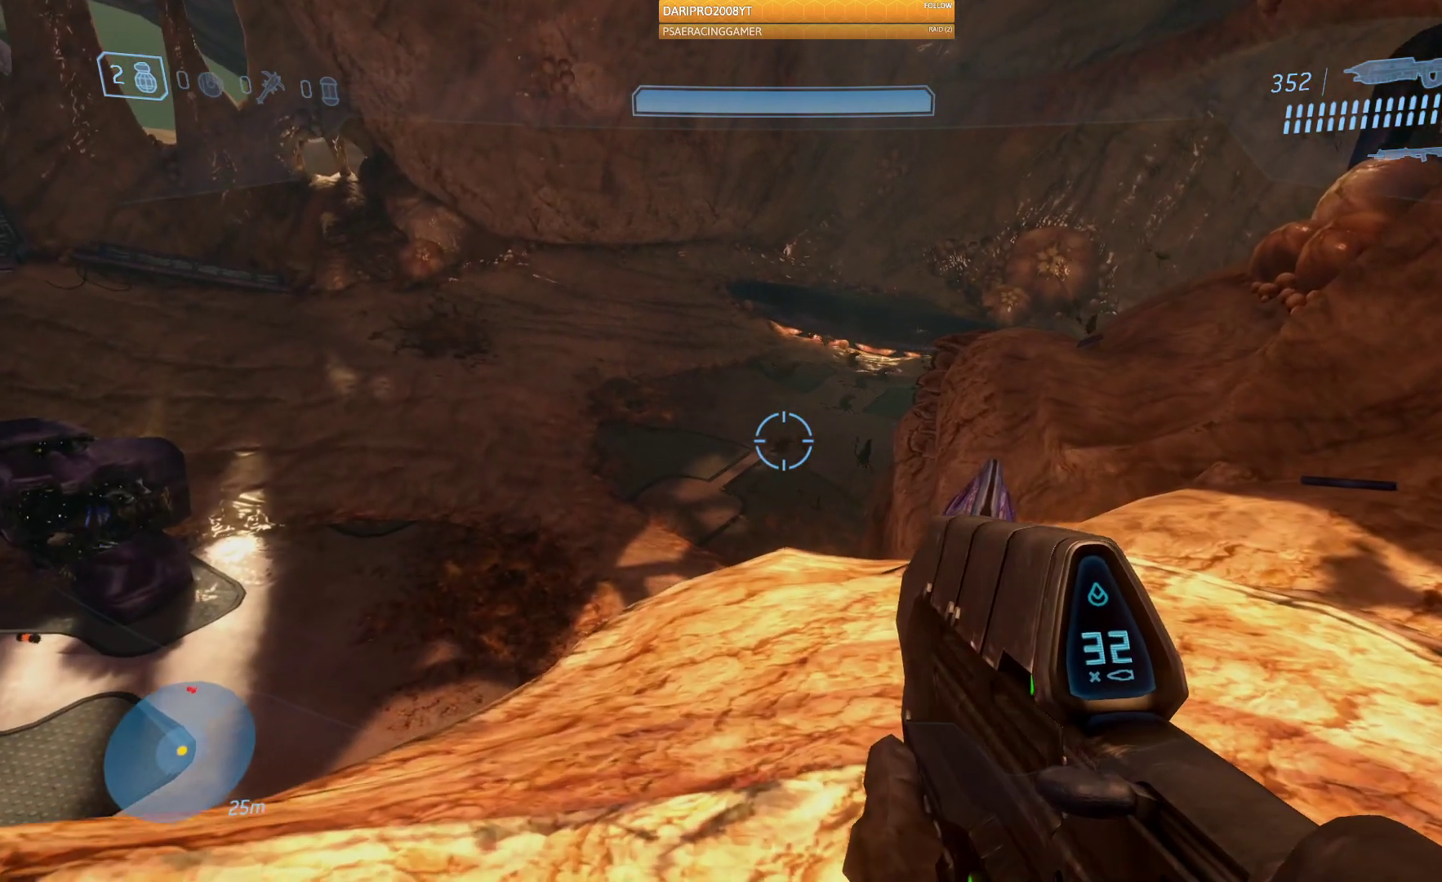
{"buttons": [], "left_stick": "up", "right_stick": "down-left", "events": [[283, "right_stick", "down-left"]]}
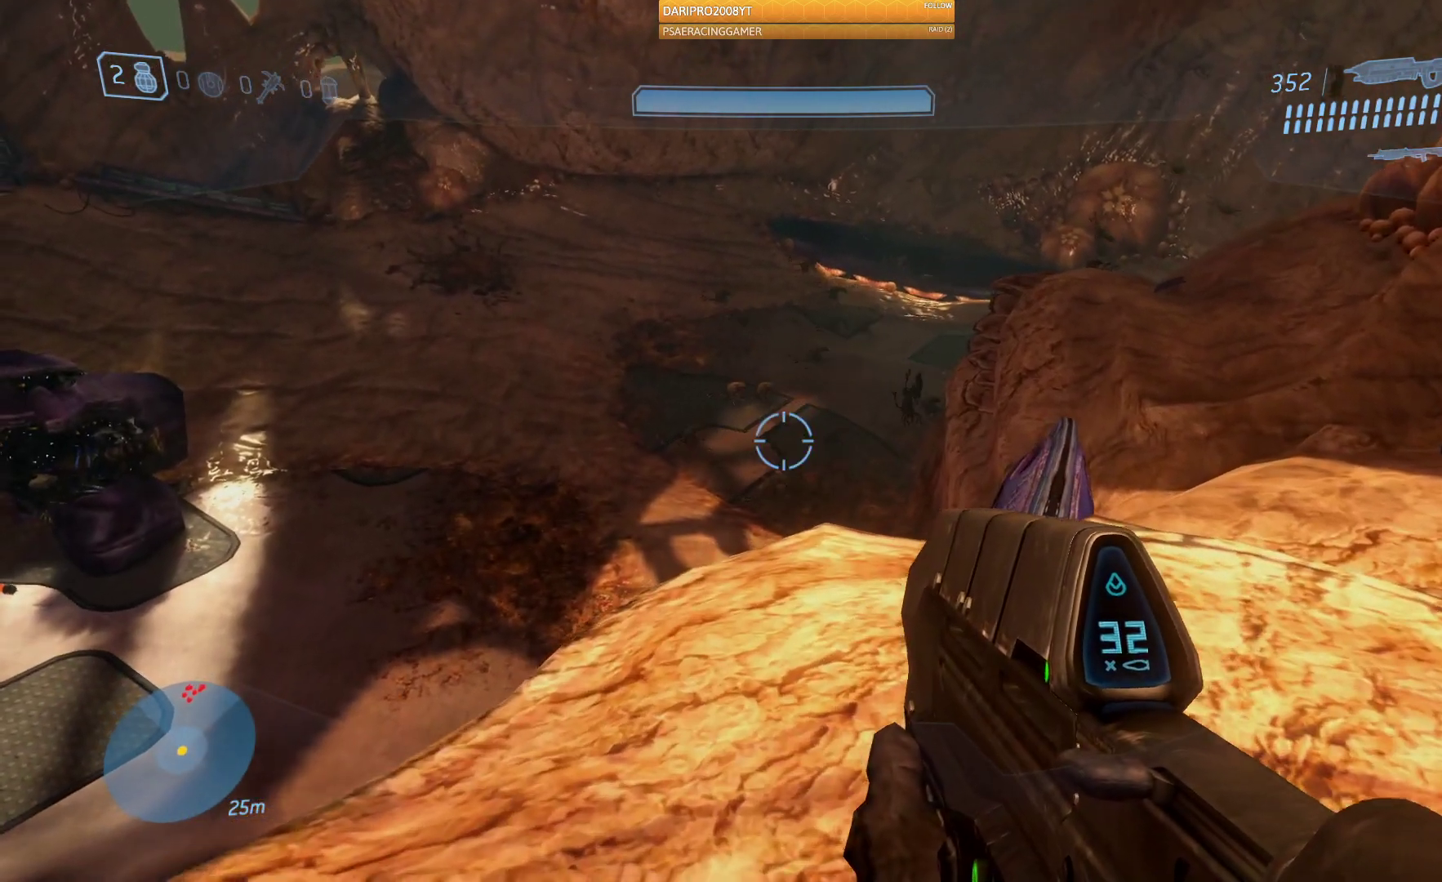
{"buttons": [], "left_stick": "down", "right_stick": "left", "events": [[200, "left_stick", "up-right"], [200, "right_stick", "left"], [500, "left_stick", "down"]]}
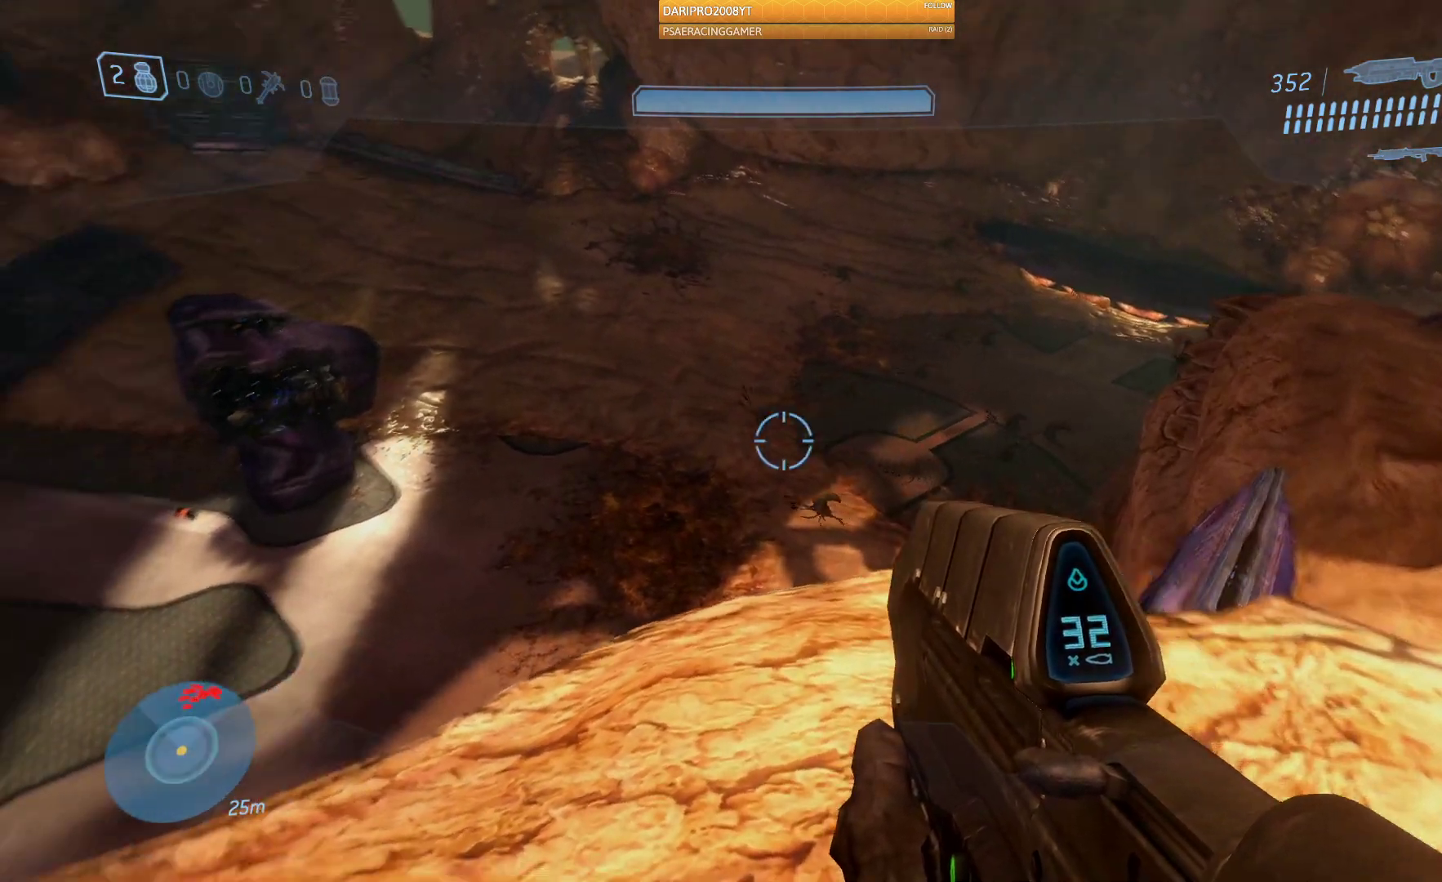
{"buttons": [], "left_stick": "center", "right_stick": "center", "events": [[133, "right_stick", "up-left"], [267, "left_stick", "center"], [267, "right_stick", "center"]]}
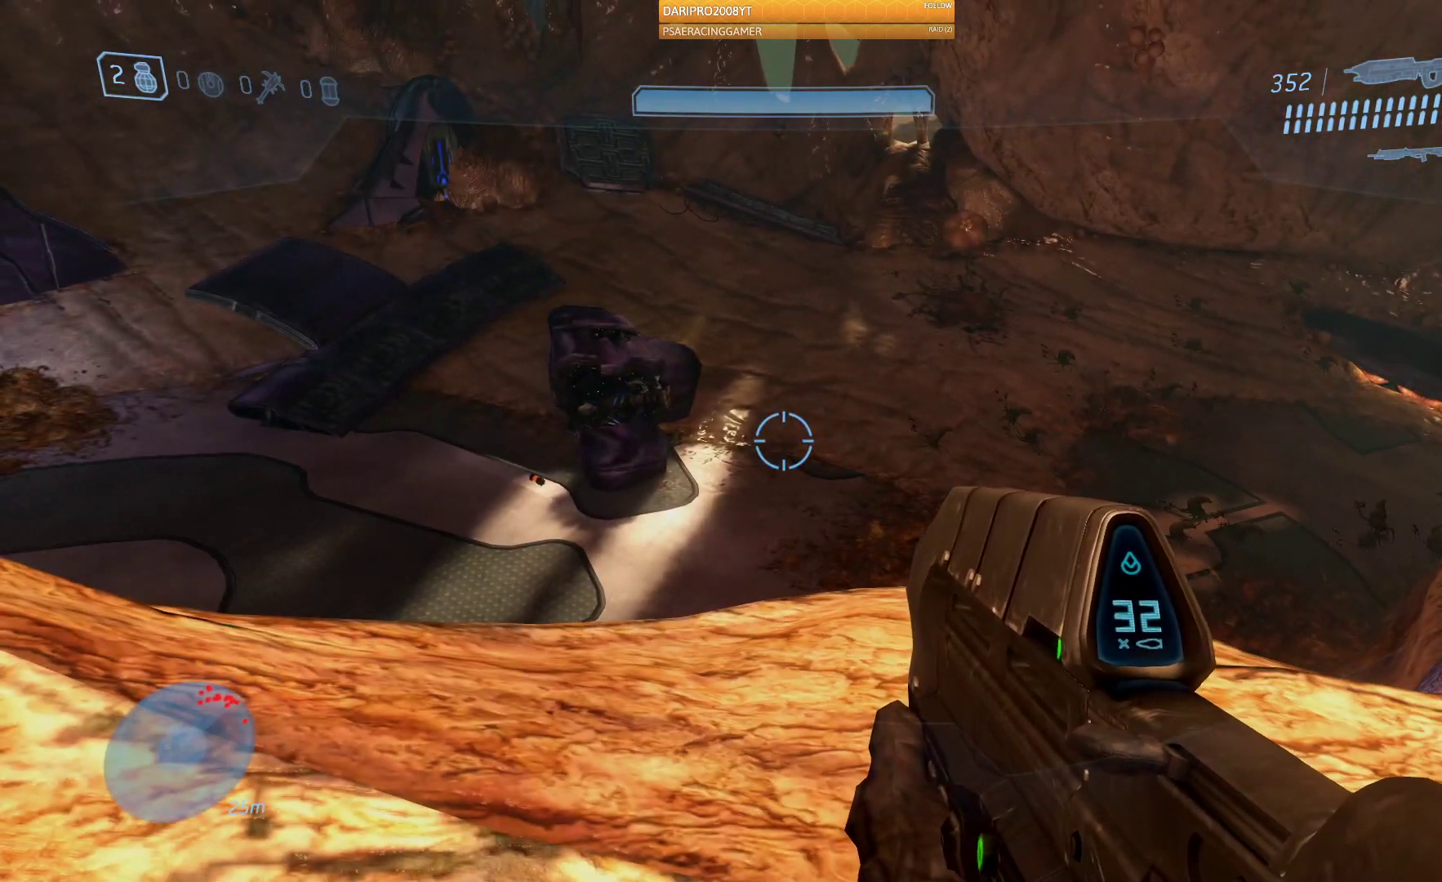
{"buttons": [], "left_stick": "center", "right_stick": "right", "events": [[383, "right_stick", "right"]]}
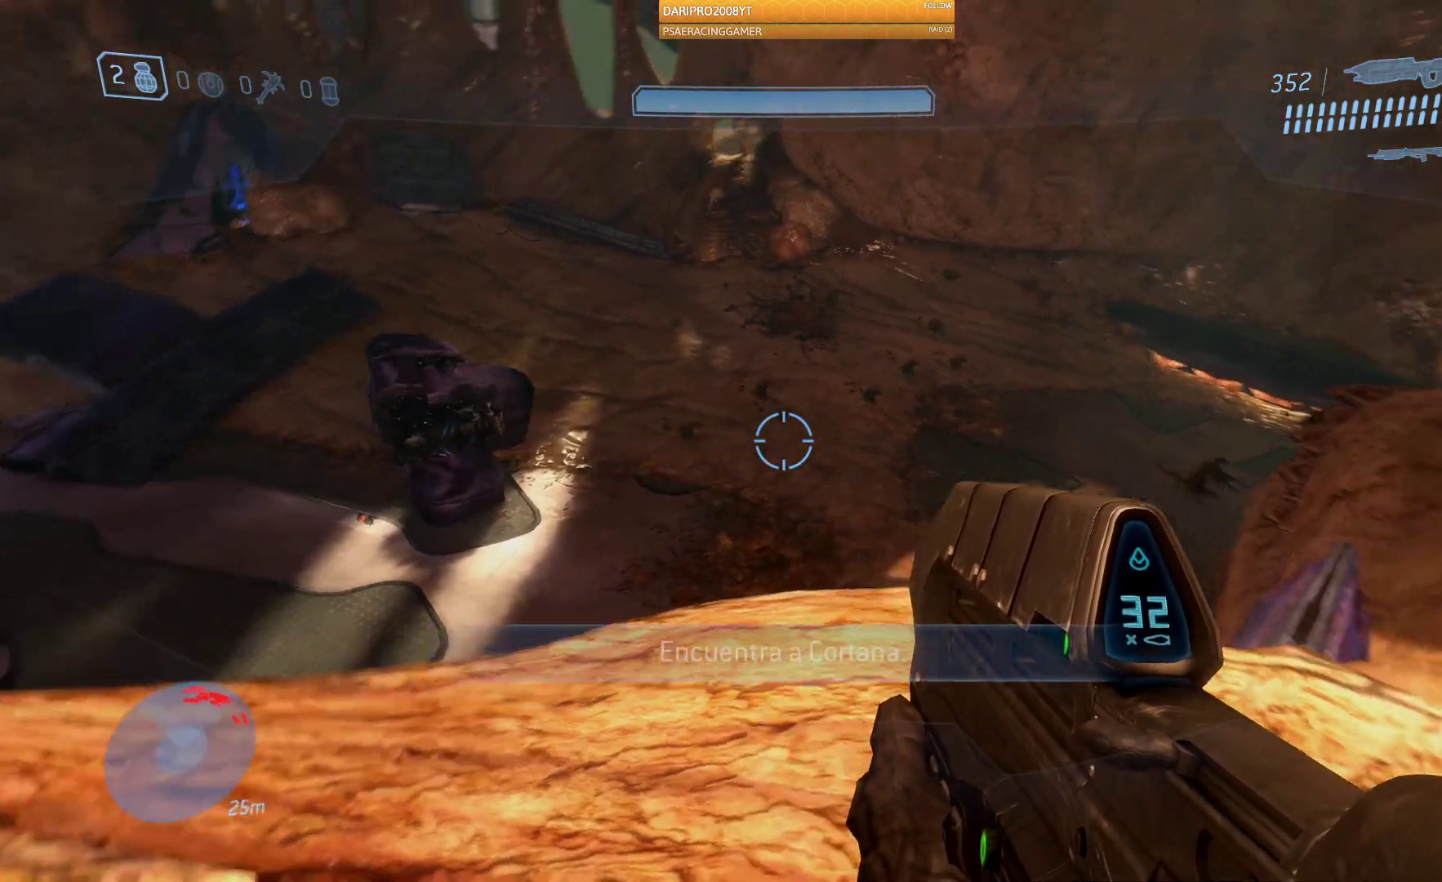
{"buttons": [], "left_stick": "center", "right_stick": "center", "events": [[267, "right_stick", "center"]]}
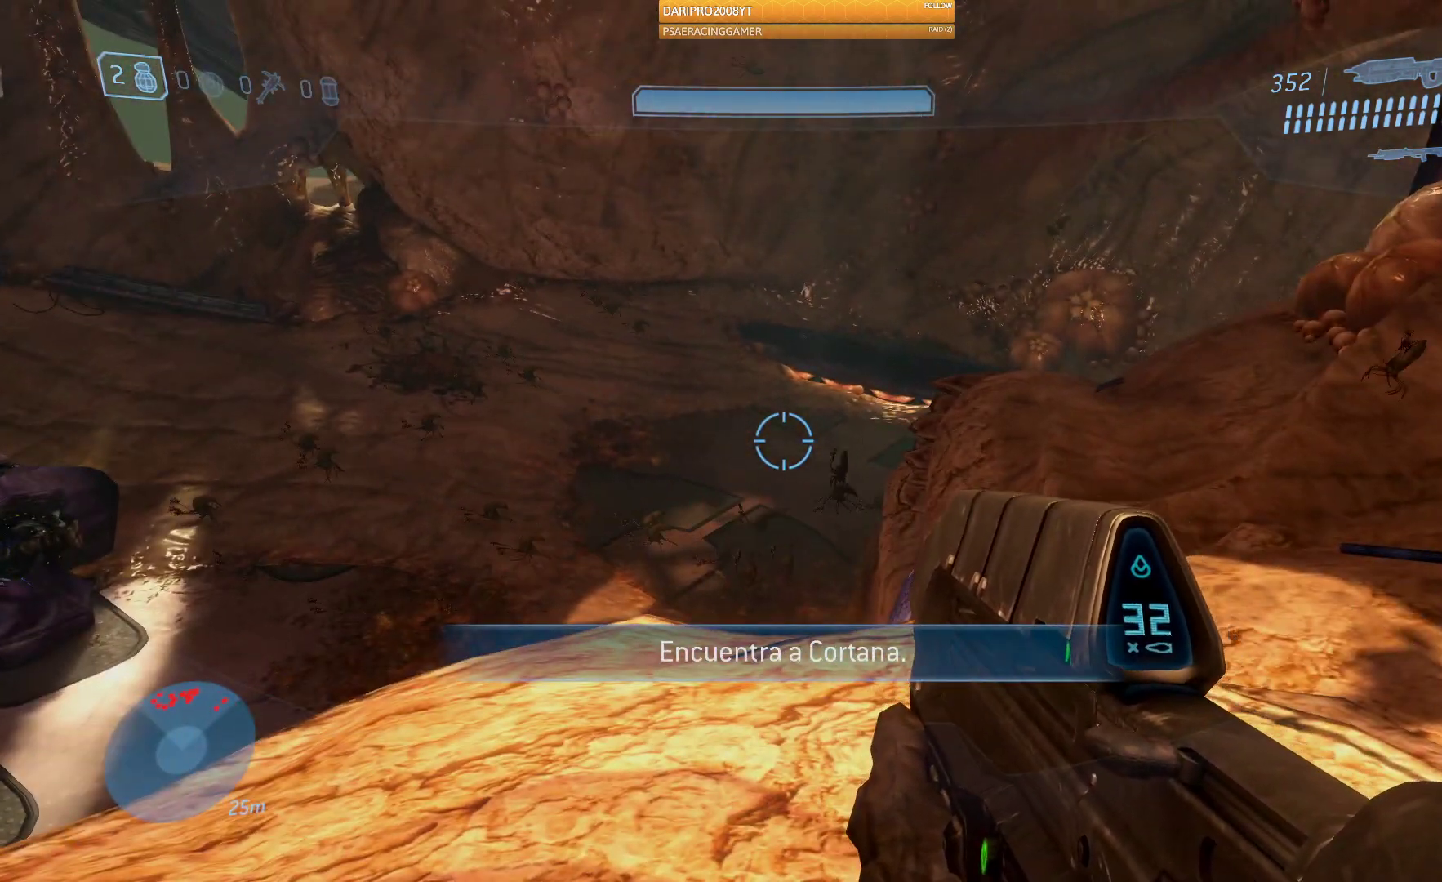
{"buttons": [], "left_stick": "center", "right_stick": "center", "events": []}